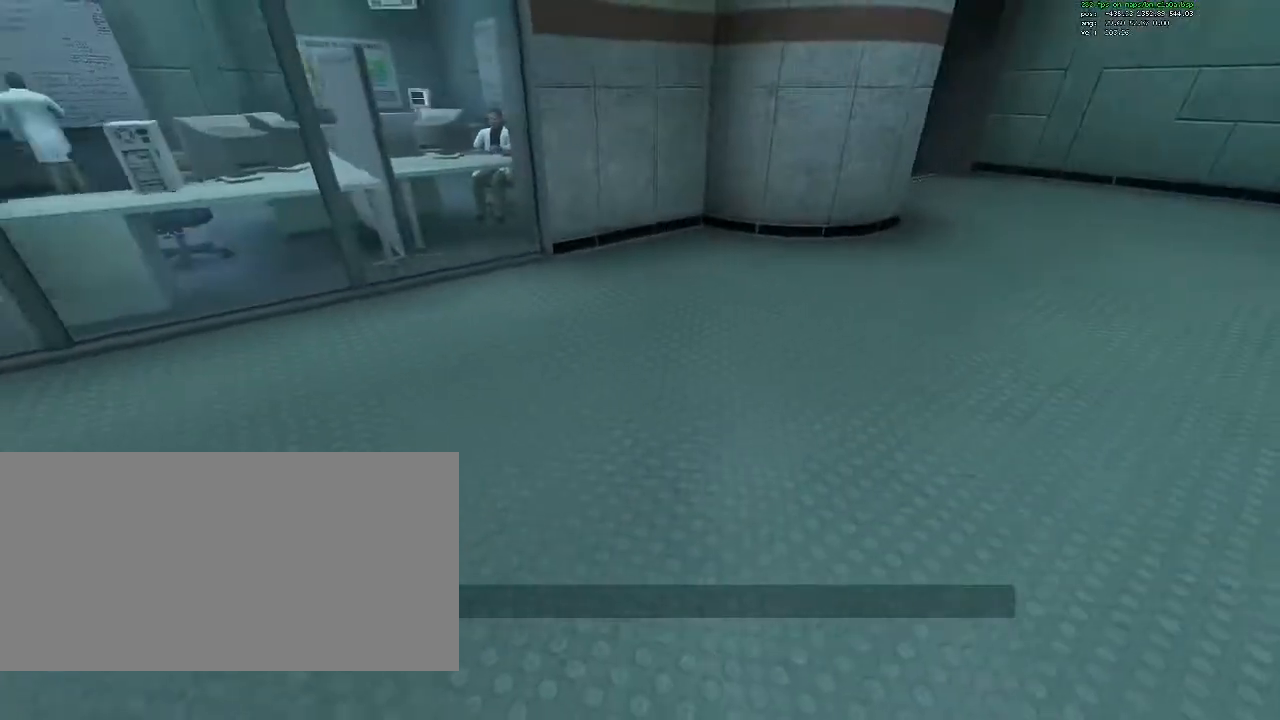
Gameplay with keyboard and mouse; each line is a JSON object with the keys and mouse buttons held at the frame after it. "events" lists presses ("down") and releases ("up") of "1", "2", "3", "4", "5", "a", "ctrl", "d", "e", "flashlight", "q", "quickload", "quicksave", "r", "s", "savedelete", "saveload", "shift", "space", "tab", "unpause", "w", "mouse_left", "mouse_right", "mouse_wheel_up" and "mouse_wheel_down" between this image and that frame as [ms after this image, input, new state], when the widget could be followed in between. "mouse_left", "mouse_right", "mouse_wheel_up", "mouse_wheel_down" = the "left", "right", "wheel_up", "wheel_down" buttons of the "mouse" list. No other keys are recorded. Mouse movement is not recorded. Key names are as the overlay labels them; some are game actions (e.g. jump) rather than physical keys.
{"keys": [], "mouse": [], "events": [[283, "s", "down"], [417, "s", "up"]]}
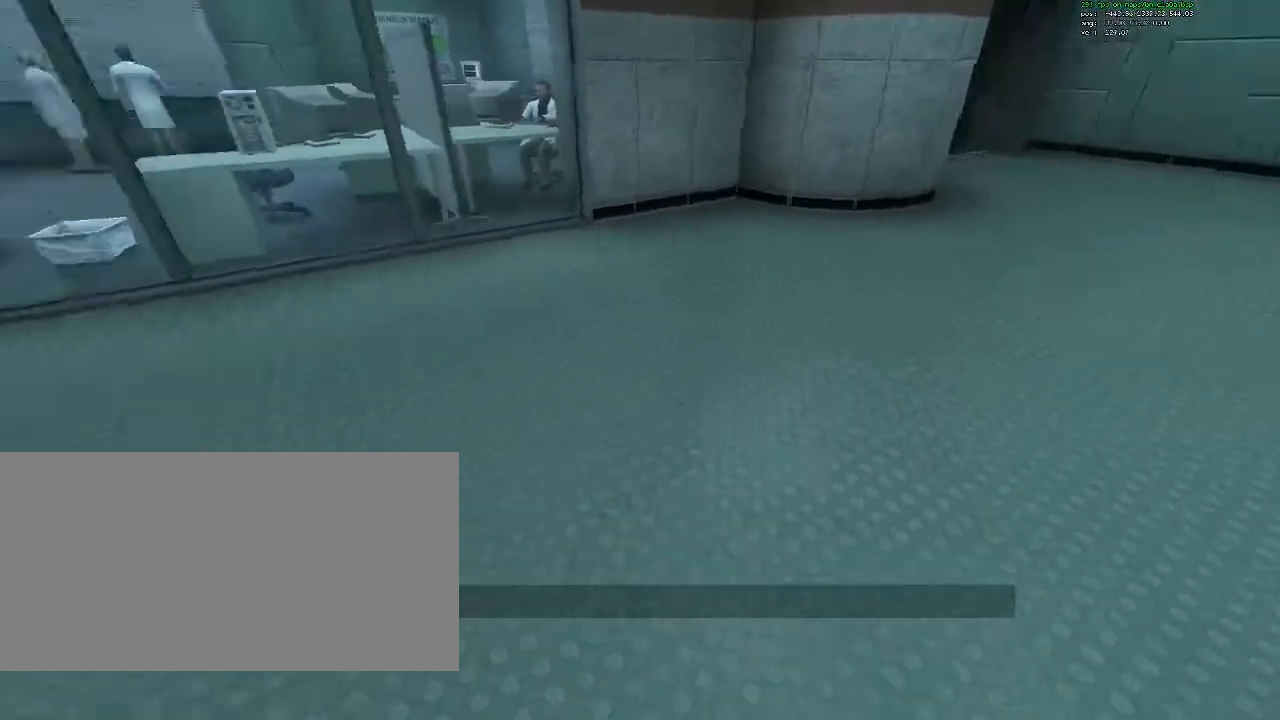
{"keys": ["d"], "mouse": [], "events": [[167, "w", "down"], [433, "d", "down"], [483, "w", "up"]]}
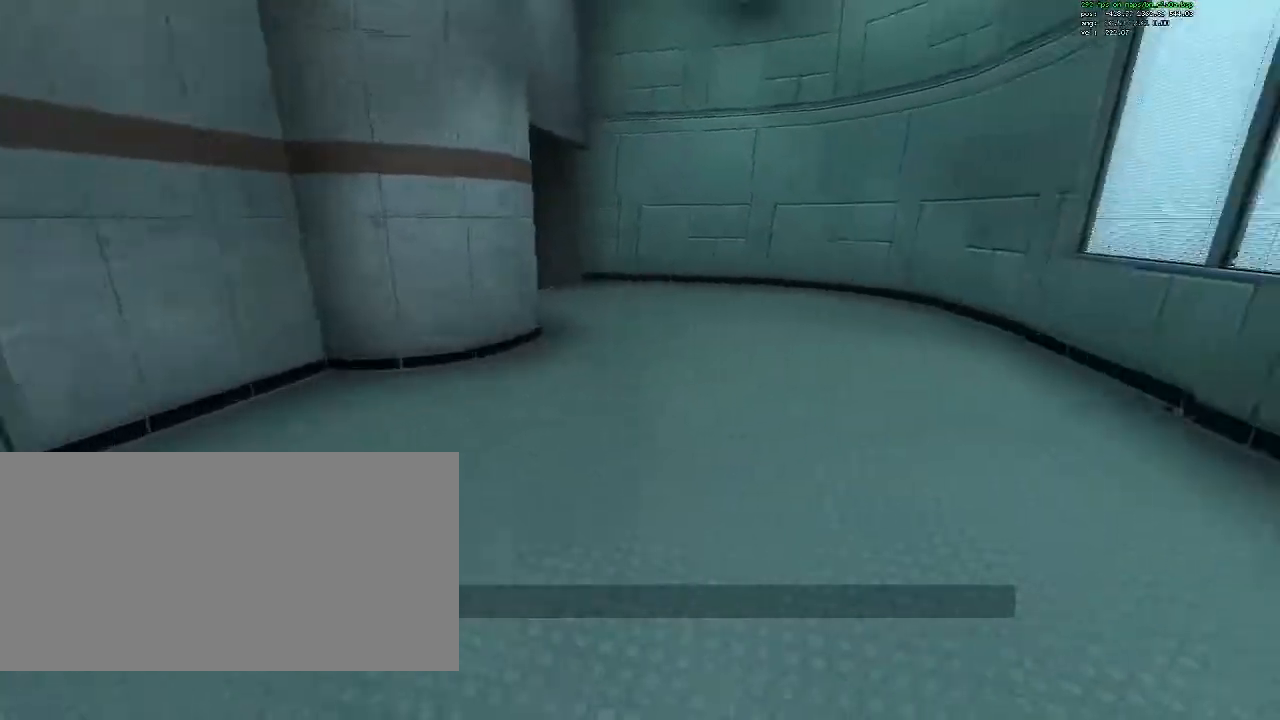
{"keys": ["s"], "mouse": [], "events": [[217, "d", "up"], [367, "a", "down"], [367, "s", "down"], [500, "a", "up"]]}
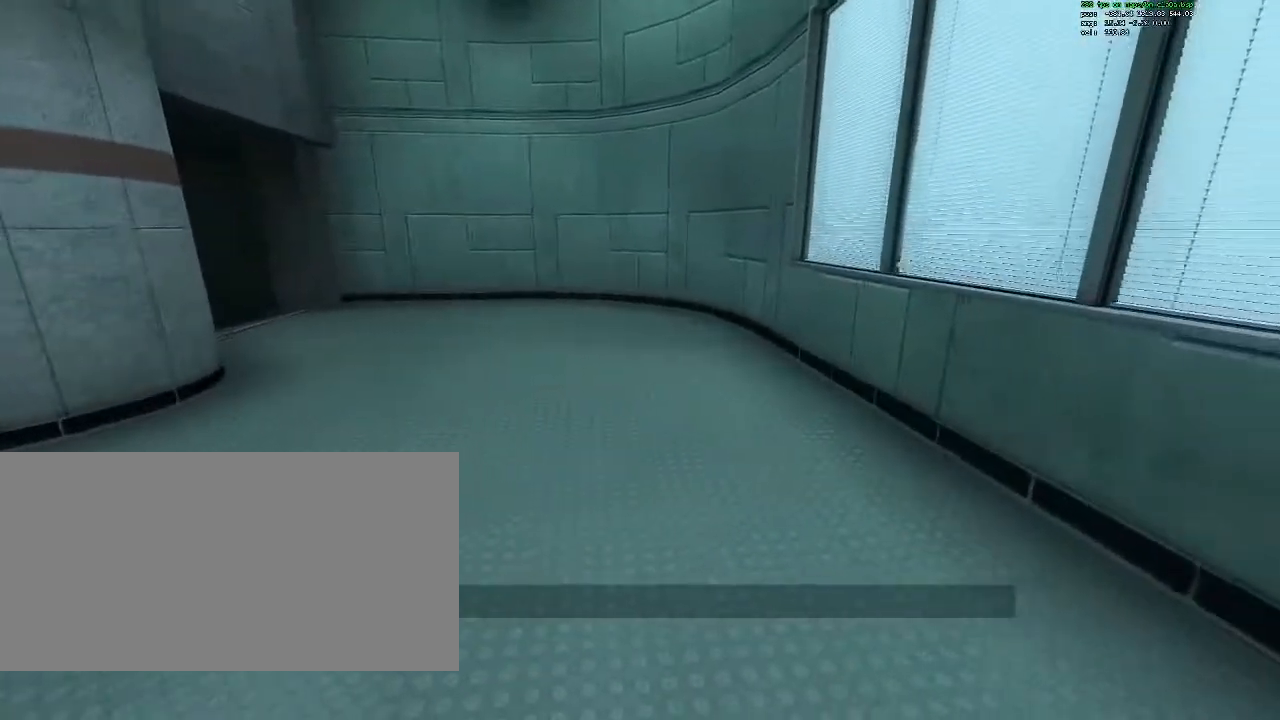
{"keys": [], "mouse": [], "events": [[233, "a", "down"], [333, "a", "up"], [333, "s", "up"]]}
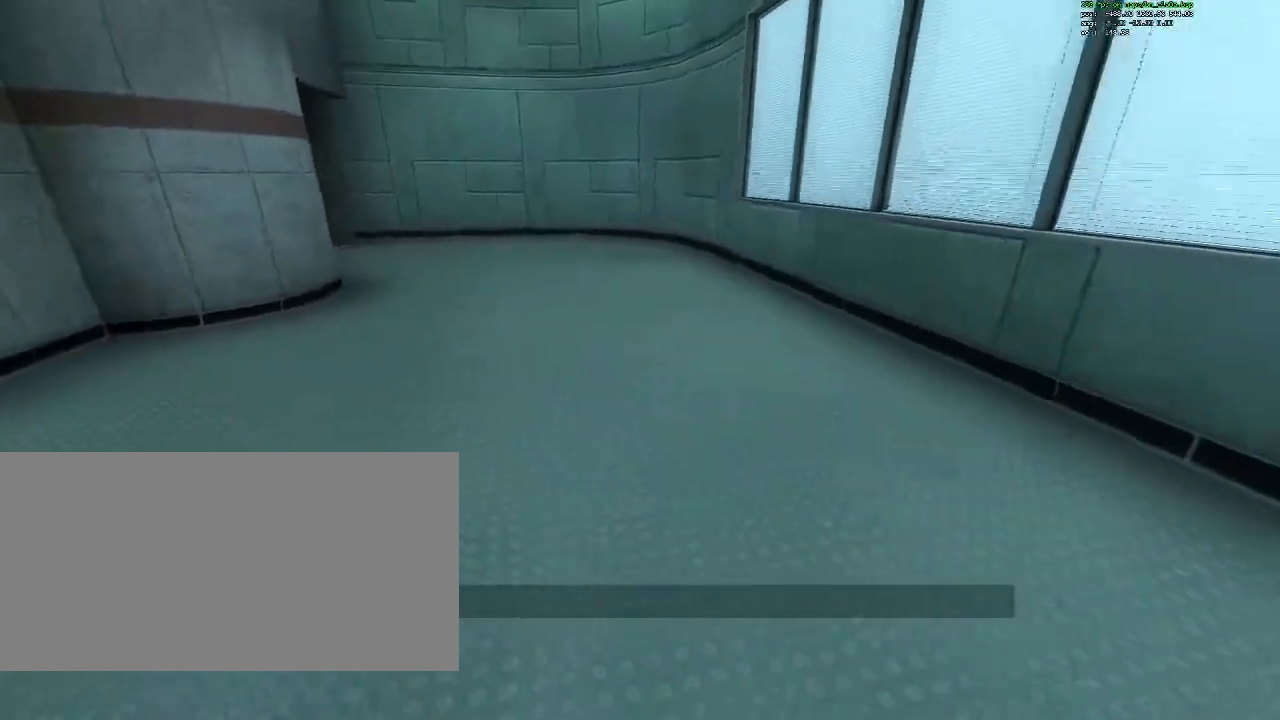
{"keys": [], "mouse": [], "events": []}
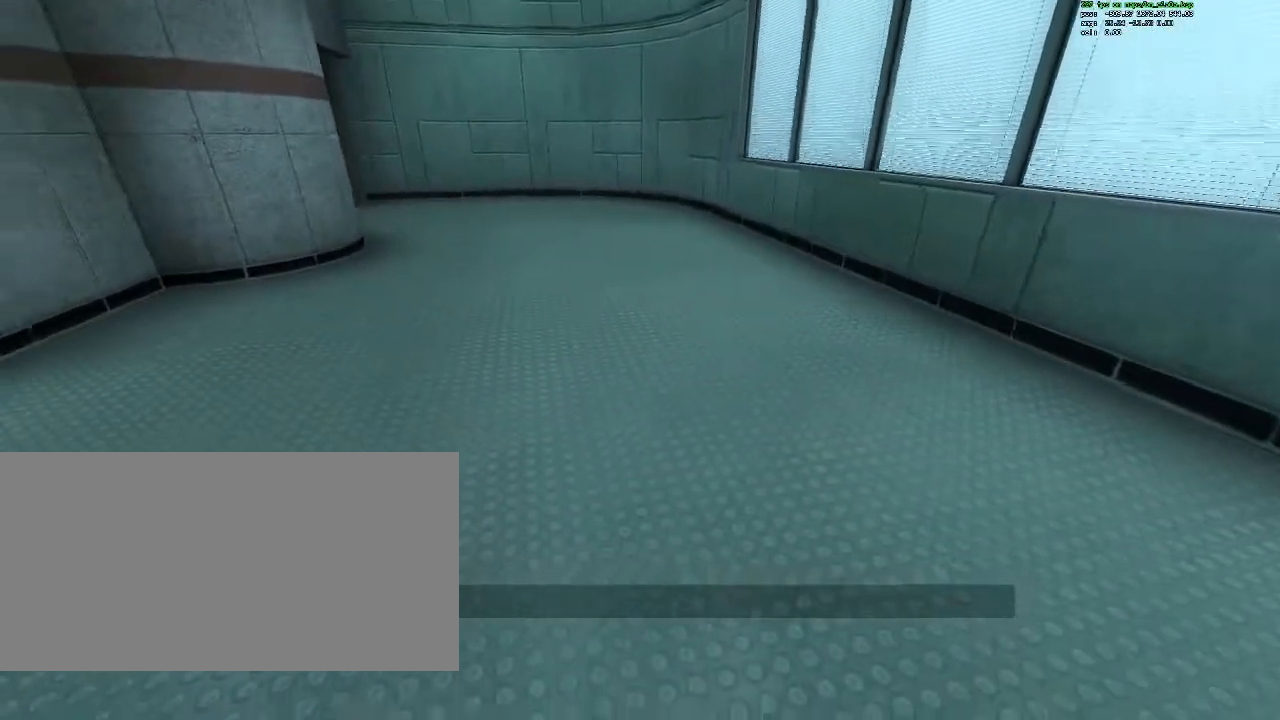
{"keys": ["w"], "mouse": [], "events": [[33, "s", "down"], [133, "d", "down"], [133, "s", "up"], [217, "d", "up"], [417, "w", "down"]]}
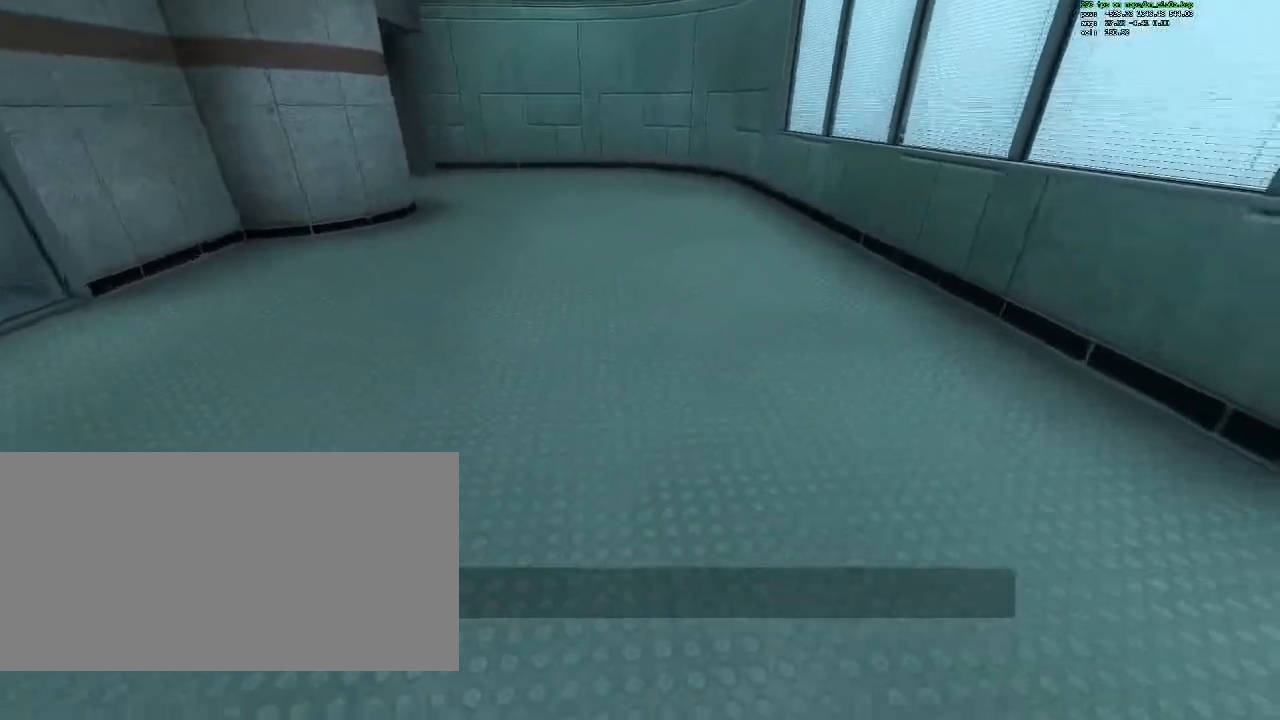
{"keys": [], "mouse": [], "events": [[100, "w", "up"], [150, "w", "down"], [233, "w", "up"]]}
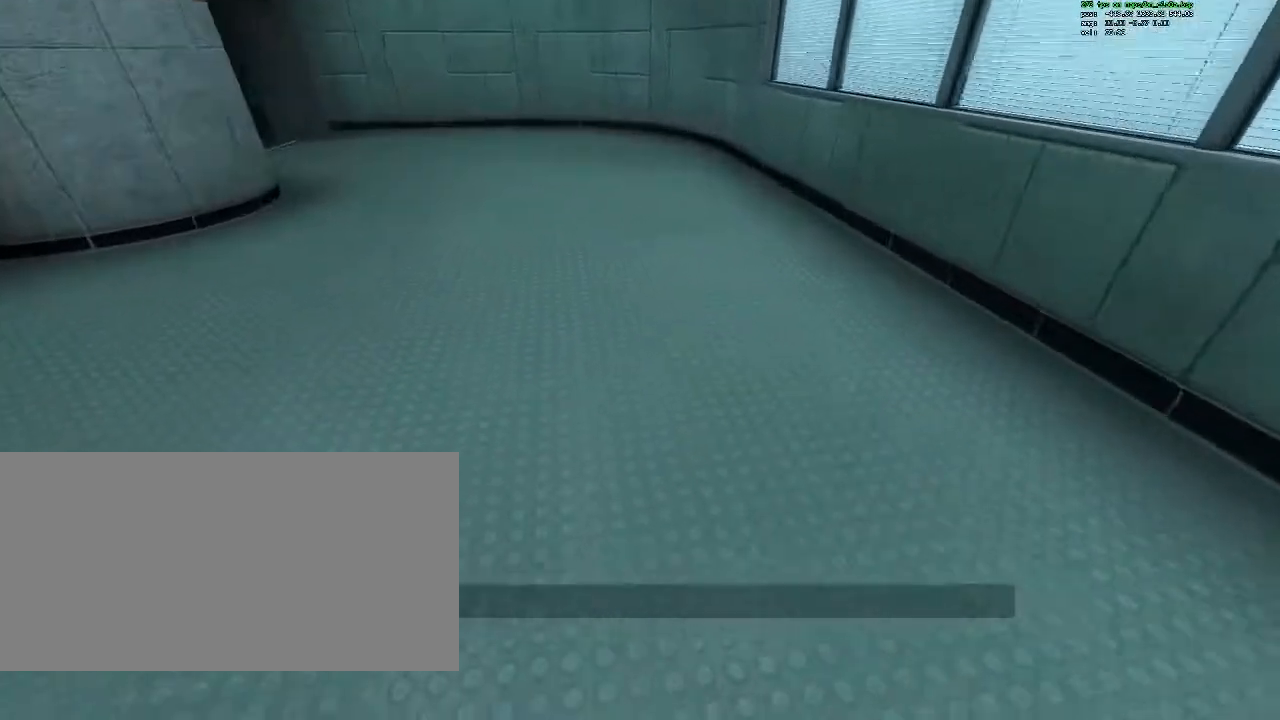
{"keys": ["s"], "mouse": [], "events": [[250, "w", "down"], [350, "w", "up"], [483, "s", "down"]]}
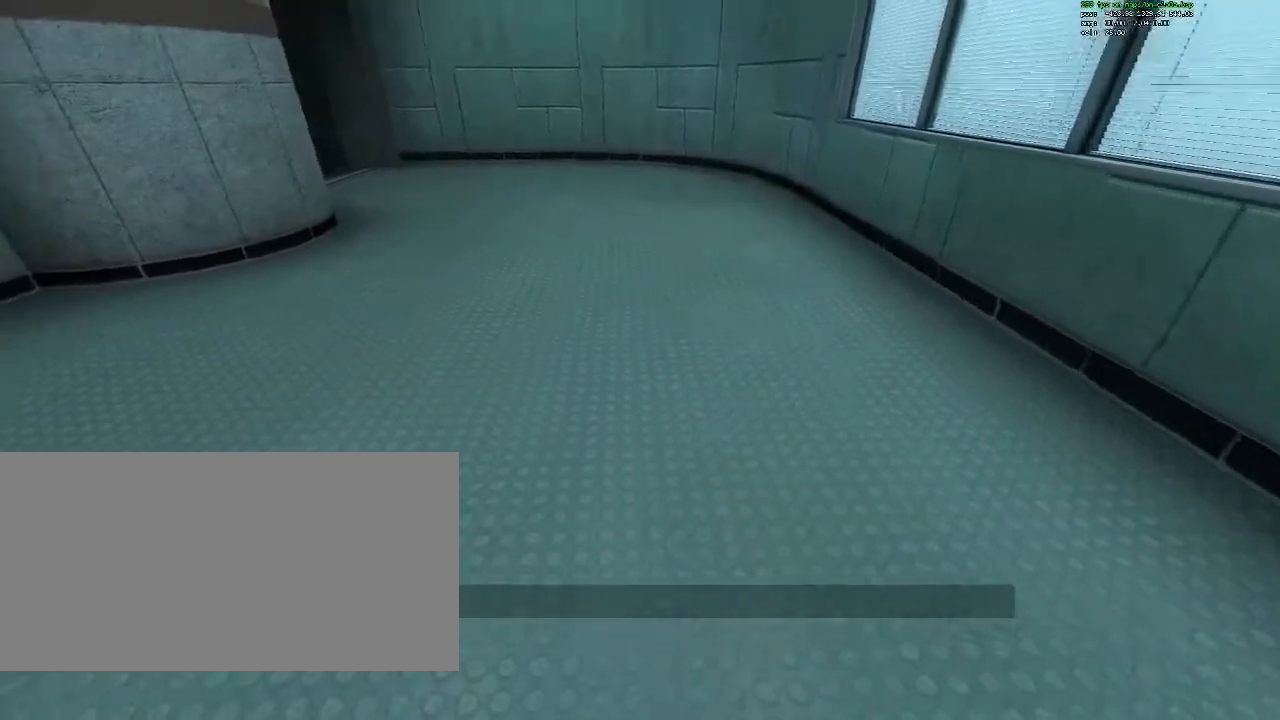
{"keys": ["s"], "mouse": [], "events": []}
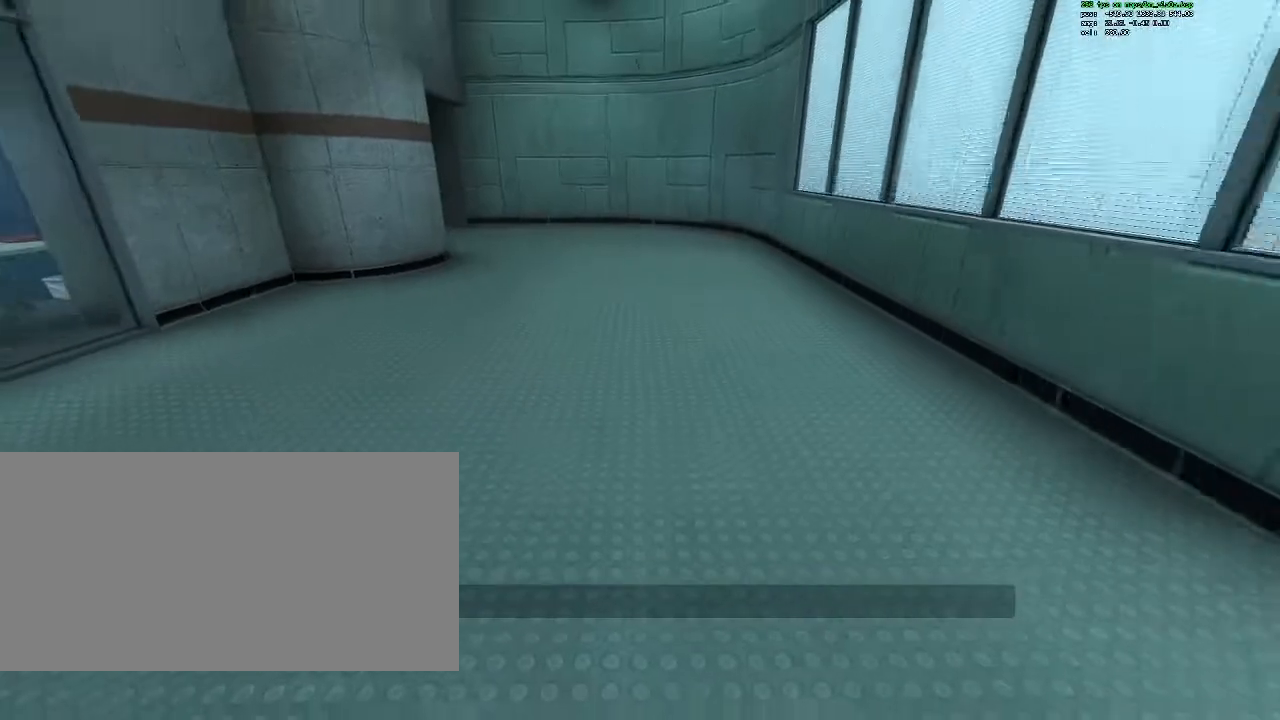
{"keys": ["w"], "mouse": [], "events": [[50, "s", "up"], [417, "w", "down"]]}
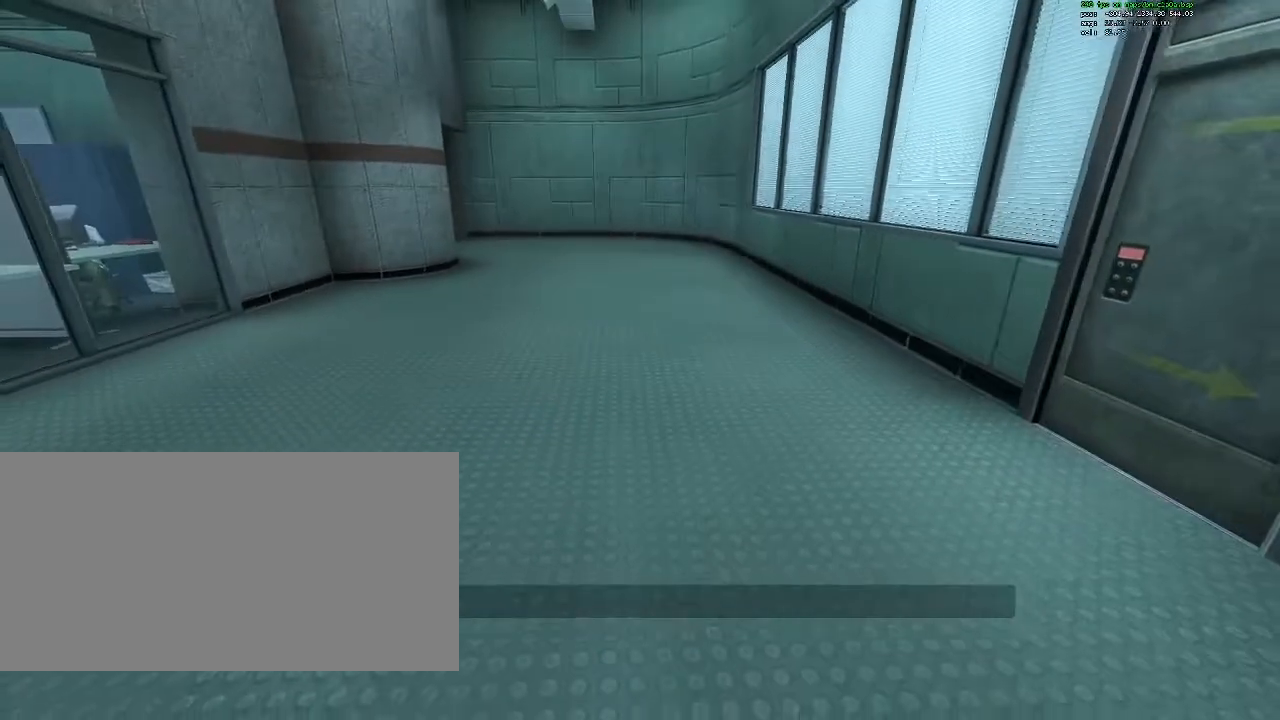
{"keys": [], "mouse": [], "events": [[67, "w", "up"], [150, "s", "down"], [400, "s", "up"]]}
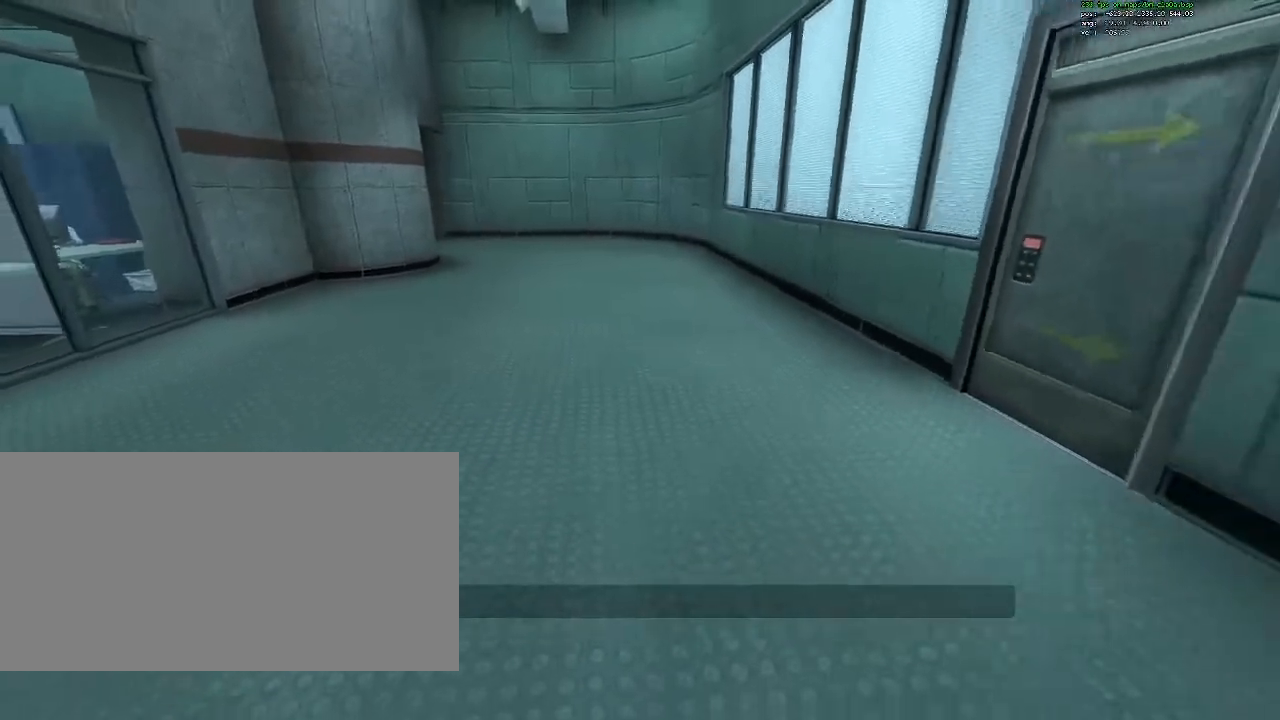
{"keys": ["w"], "mouse": [], "events": [[167, "w", "down"]]}
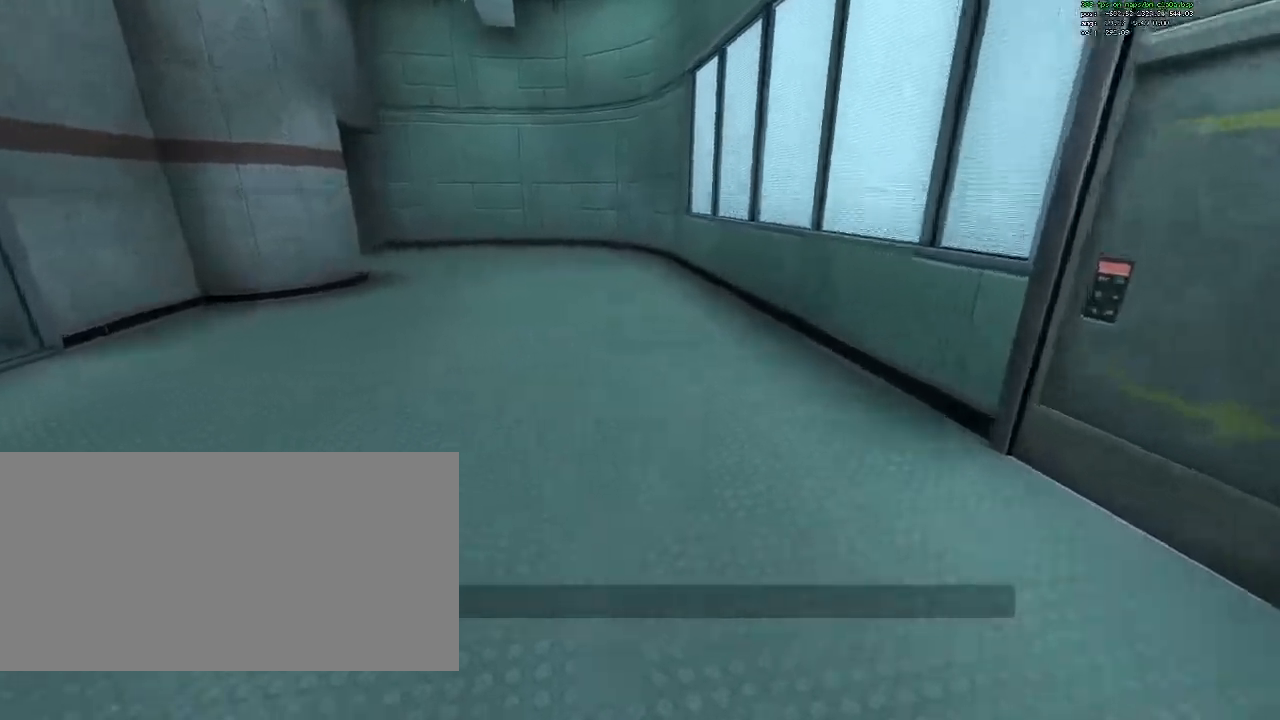
{"keys": ["ctrl"], "mouse": [], "events": [[150, "mouse_wheel_down", "down"], [333, "ctrl", "down"], [333, "mouse_wheel_down", "up"], [333, "w", "up"]]}
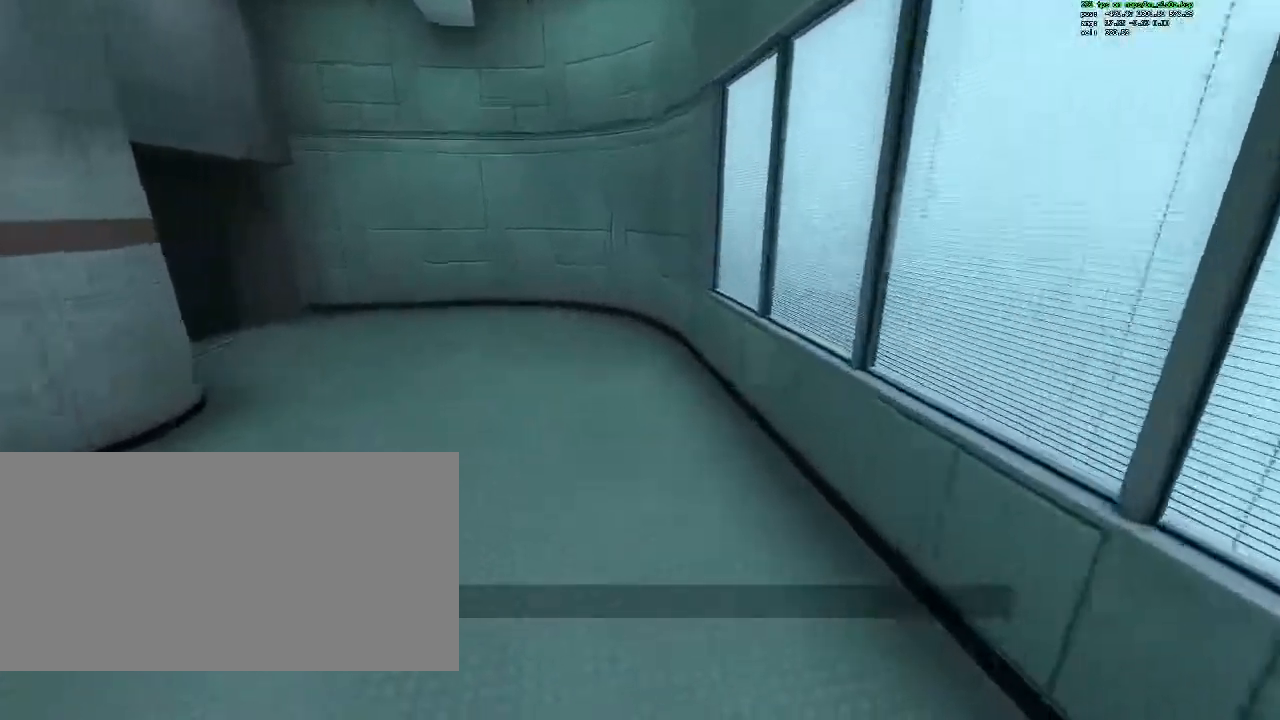
{"keys": ["a", "ctrl"], "mouse": [], "events": [[117, "a", "down"]]}
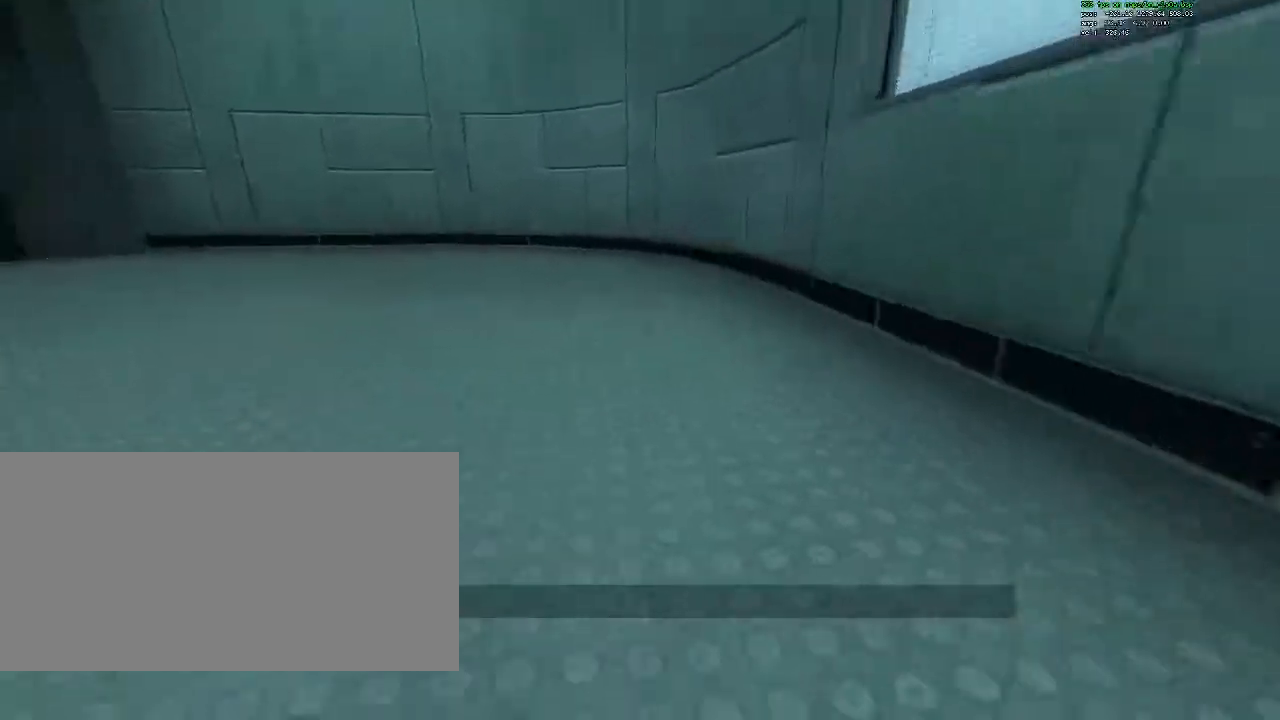
{"keys": ["a", "ctrl"], "mouse": [], "events": []}
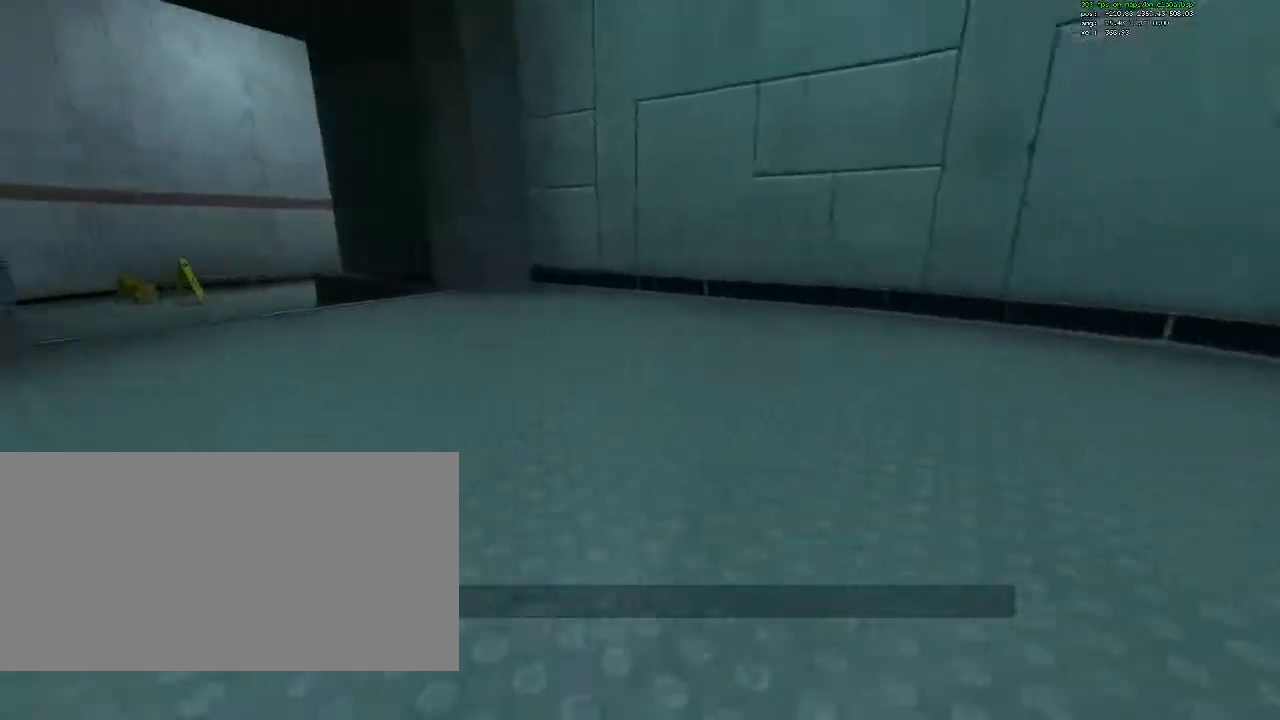
{"keys": ["a", "ctrl"], "mouse": [], "events": []}
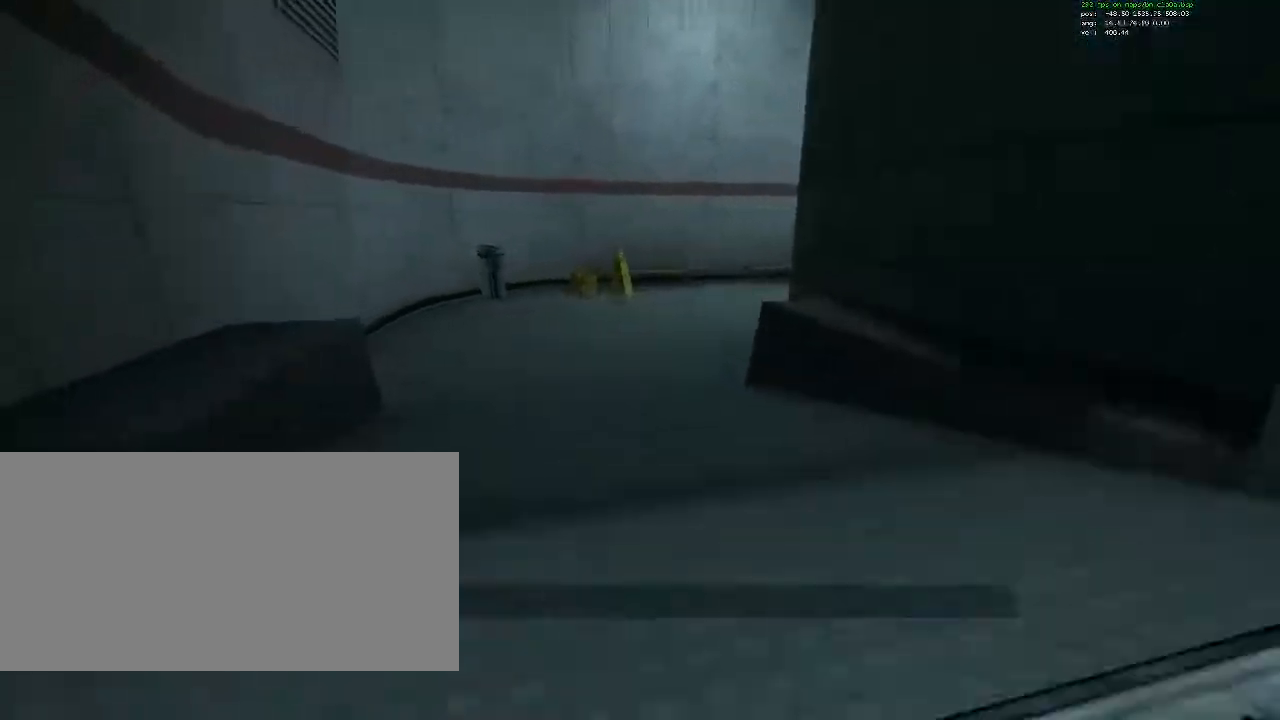
{"keys": ["ctrl", "d"], "mouse": [], "events": [[117, "a", "up"], [150, "d", "down"]]}
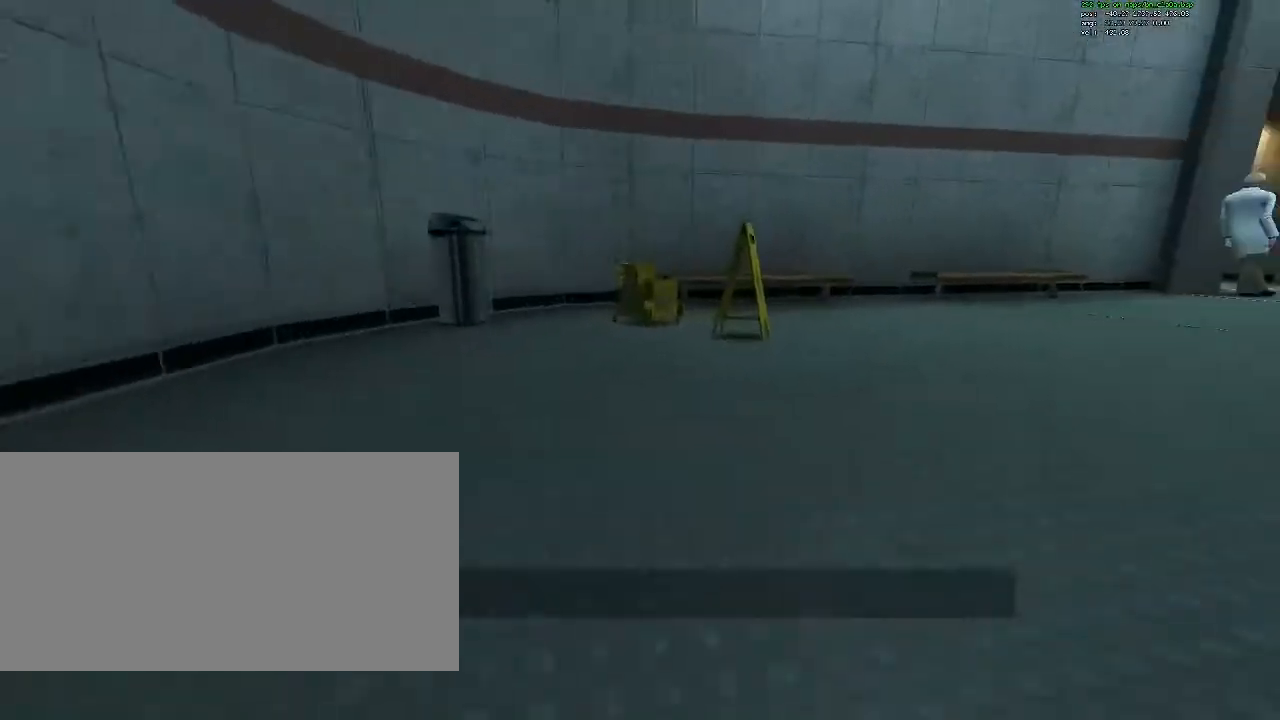
{"keys": ["ctrl", "d"], "mouse": [], "events": []}
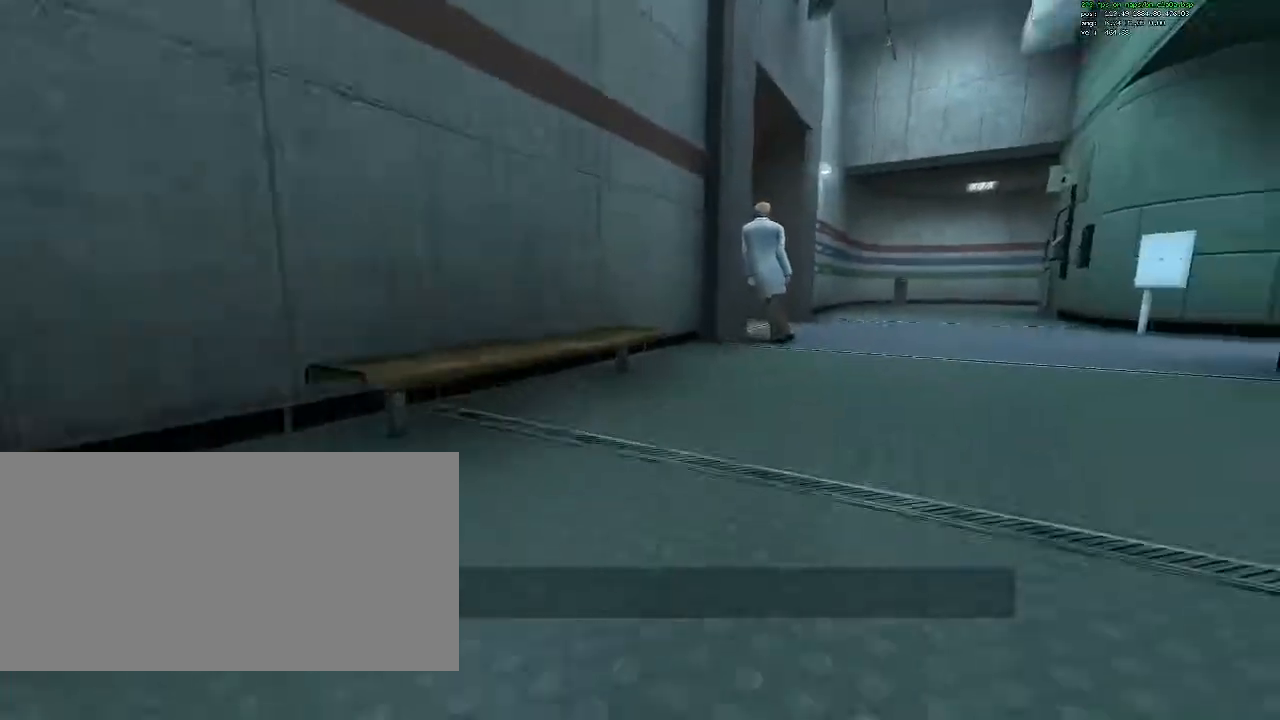
{"keys": ["a", "ctrl"], "mouse": [], "events": [[467, "a", "down"], [467, "d", "up"]]}
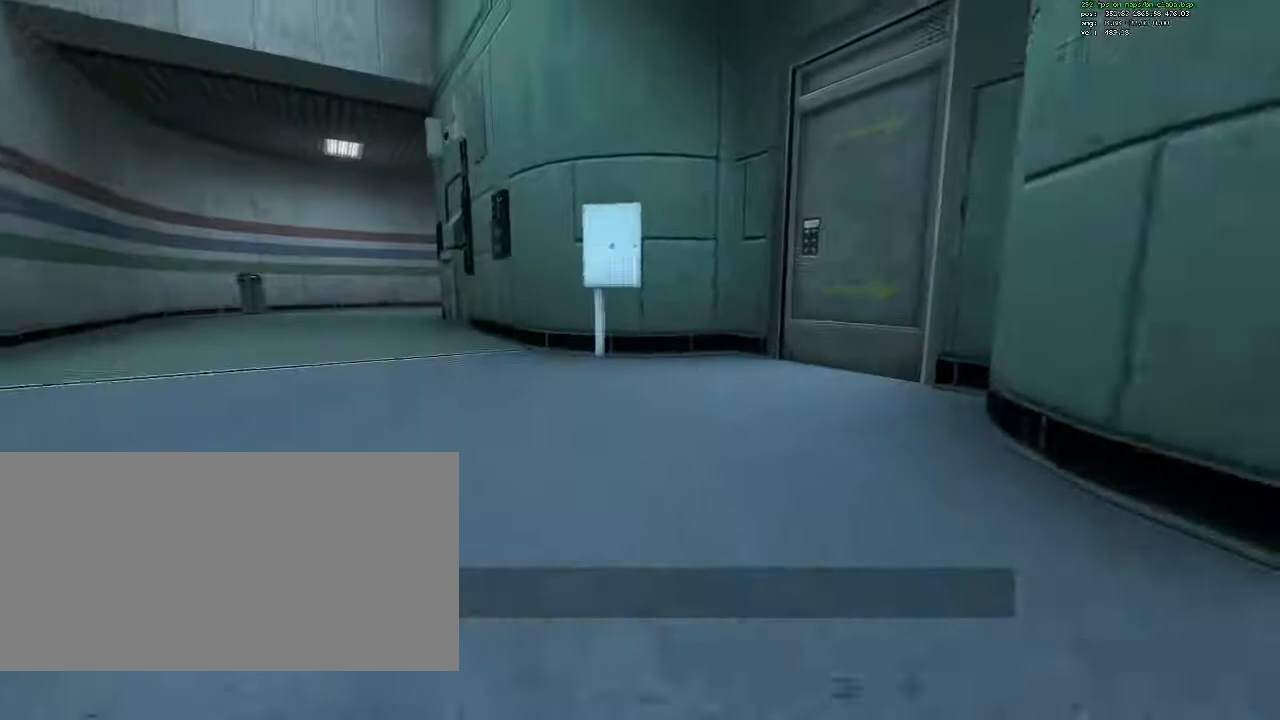
{"keys": ["a", "ctrl"], "mouse": [], "events": []}
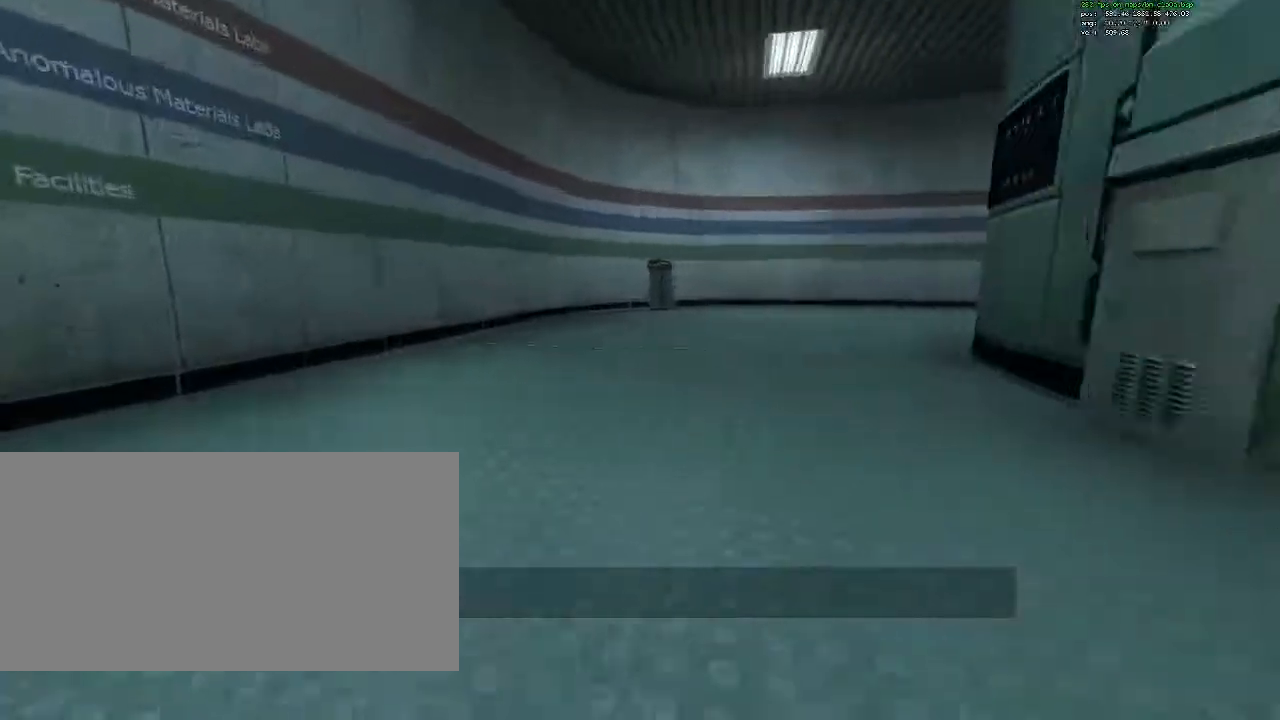
{"keys": ["ctrl", "d"], "mouse": [], "events": [[33, "a", "up"], [33, "d", "down"]]}
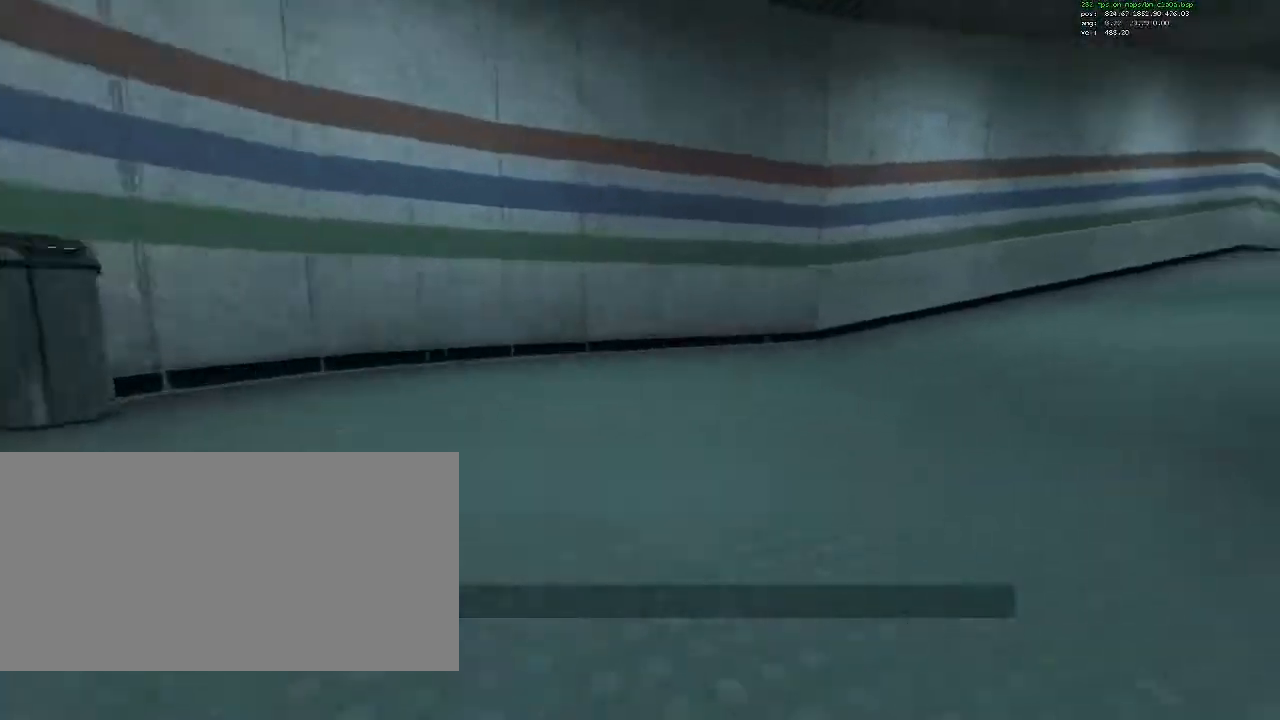
{"keys": ["ctrl", "d"], "mouse": [], "events": []}
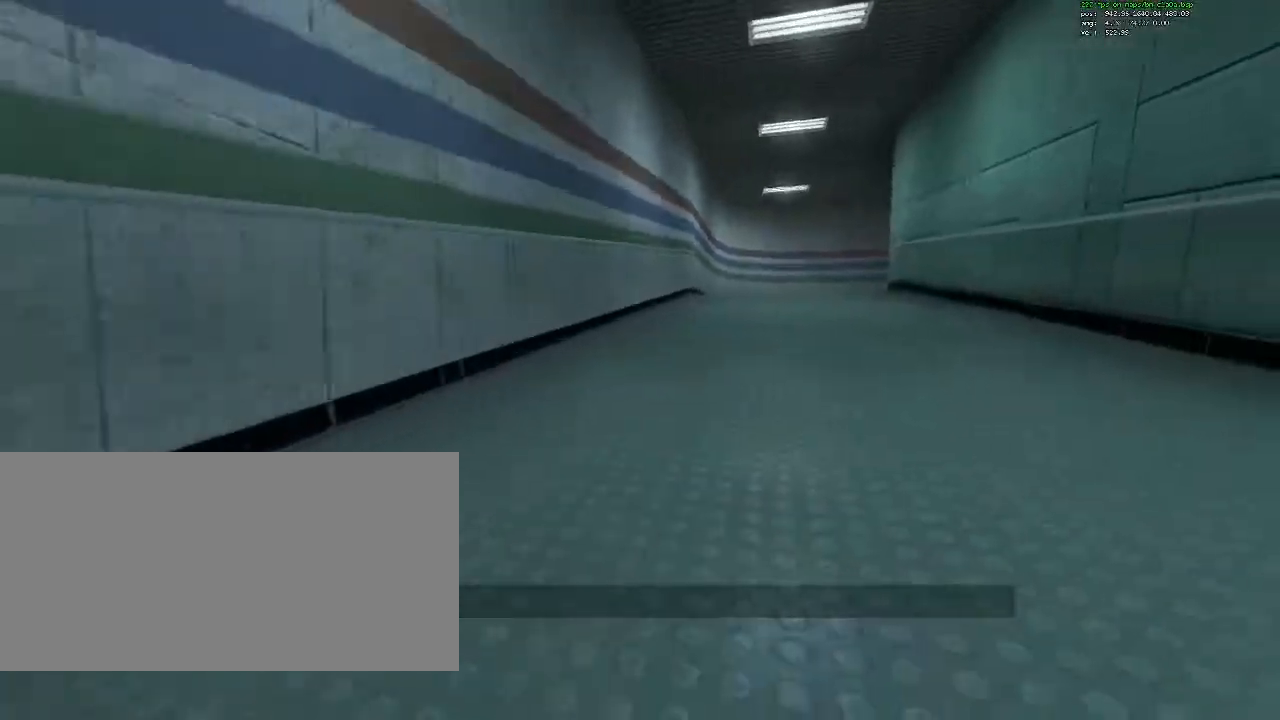
{"keys": ["a", "ctrl"], "mouse": [], "events": [[250, "d", "up"], [300, "a", "down"]]}
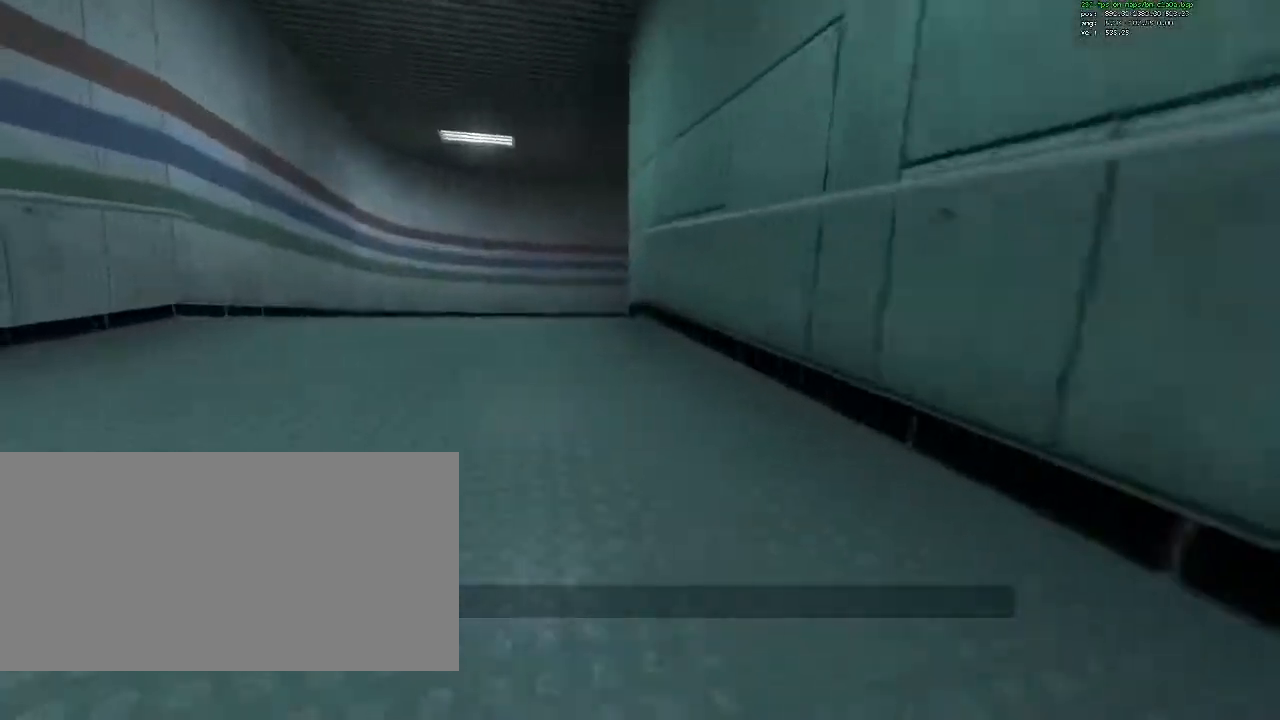
{"keys": ["ctrl", "d"], "mouse": [], "events": [[217, "a", "up"], [217, "d", "down"]]}
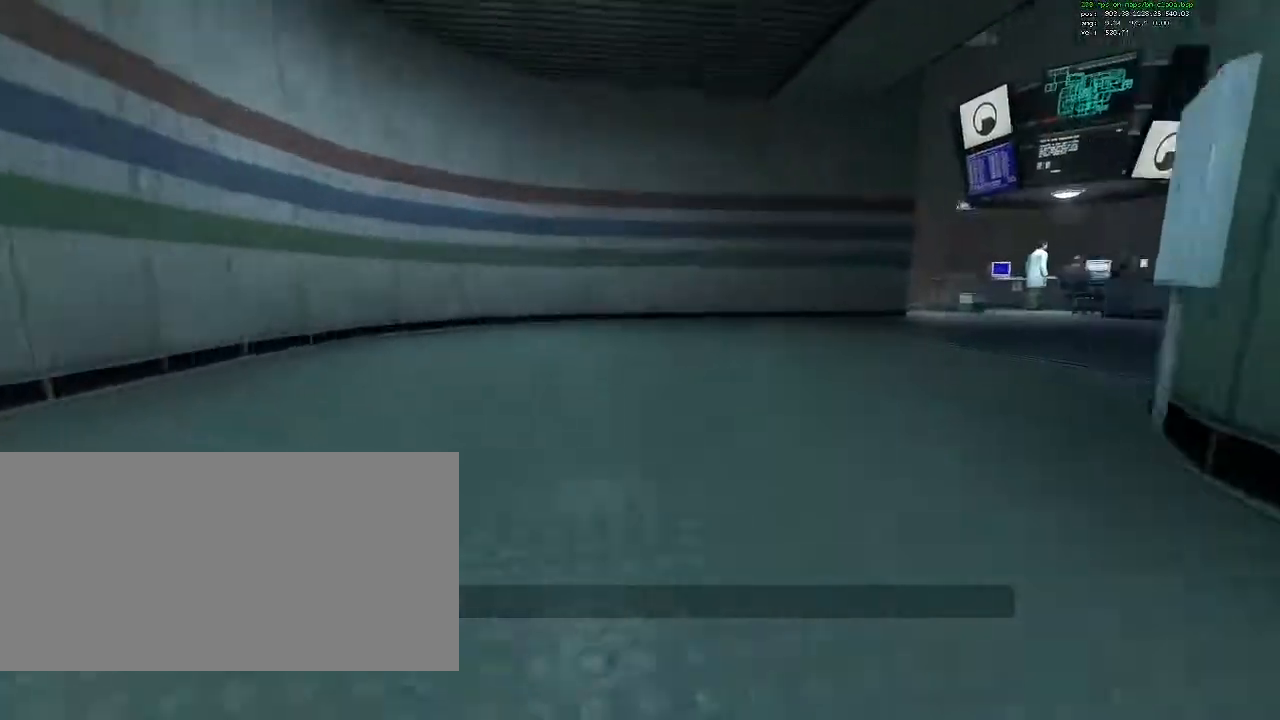
{"keys": ["ctrl", "d"], "mouse": [], "events": []}
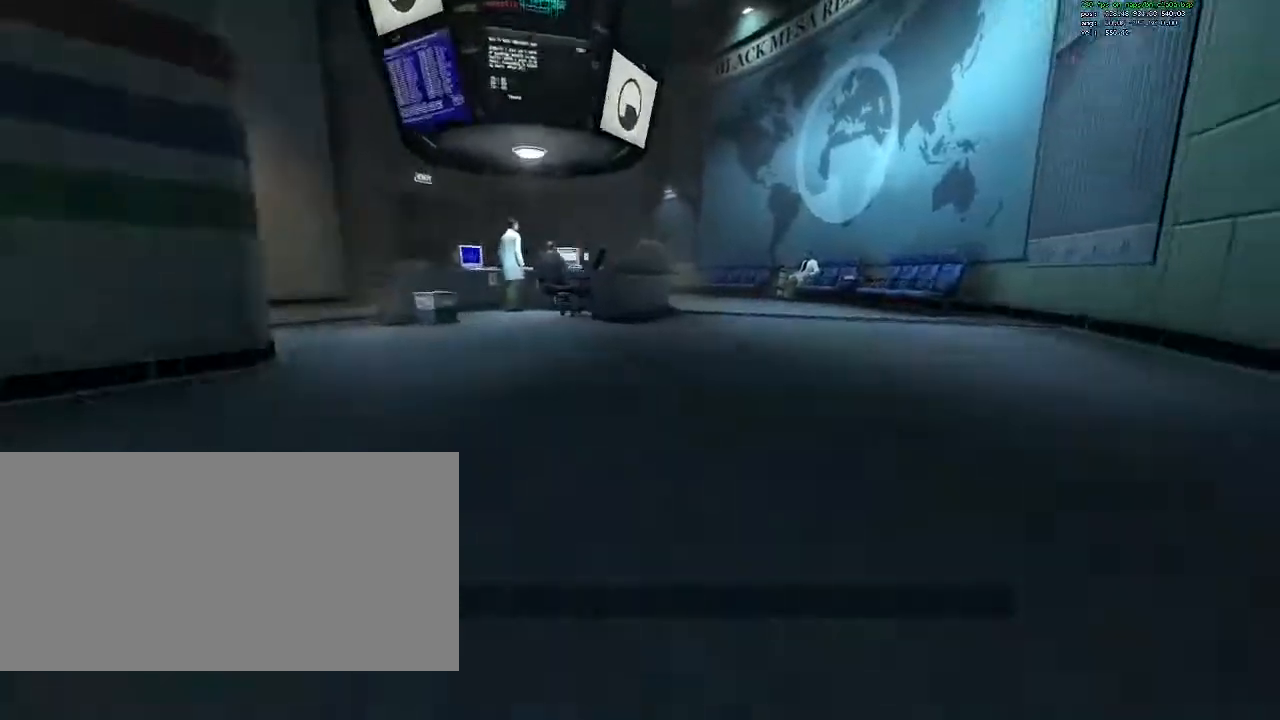
{"keys": ["a", "ctrl"], "mouse": [], "events": [[300, "d", "up"], [350, "a", "down"]]}
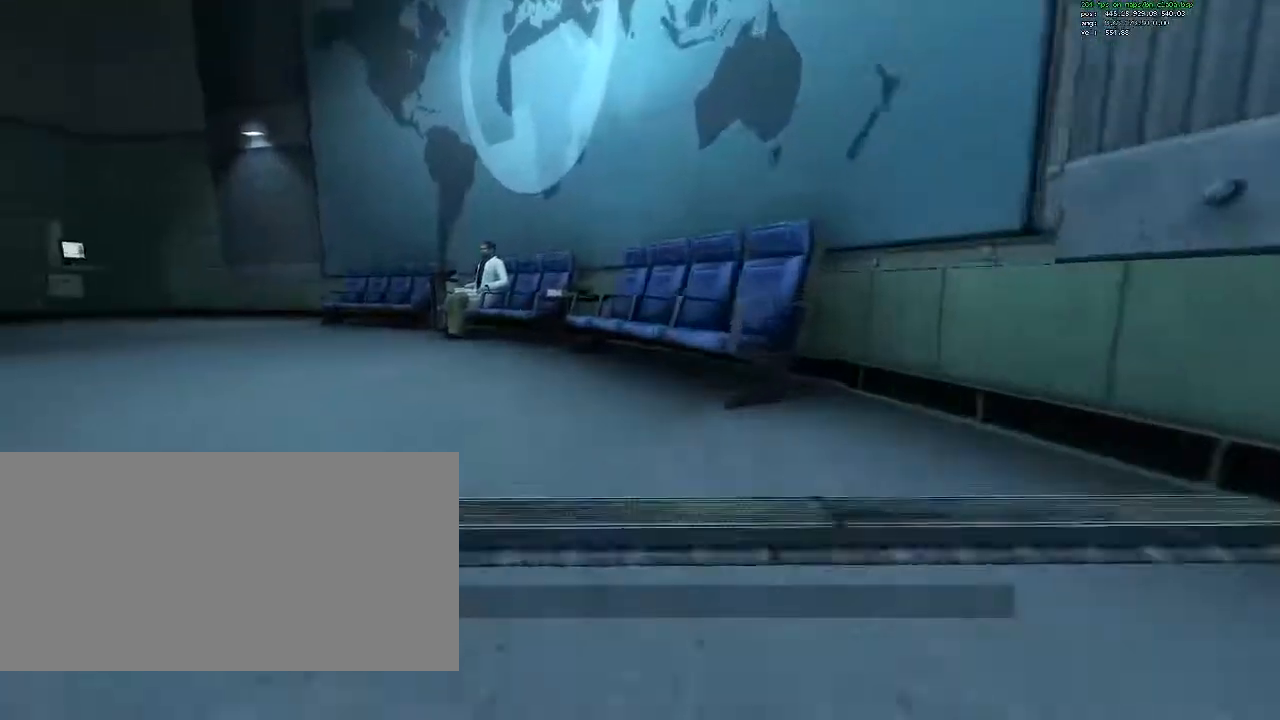
{"keys": ["a", "ctrl"], "mouse": [], "events": []}
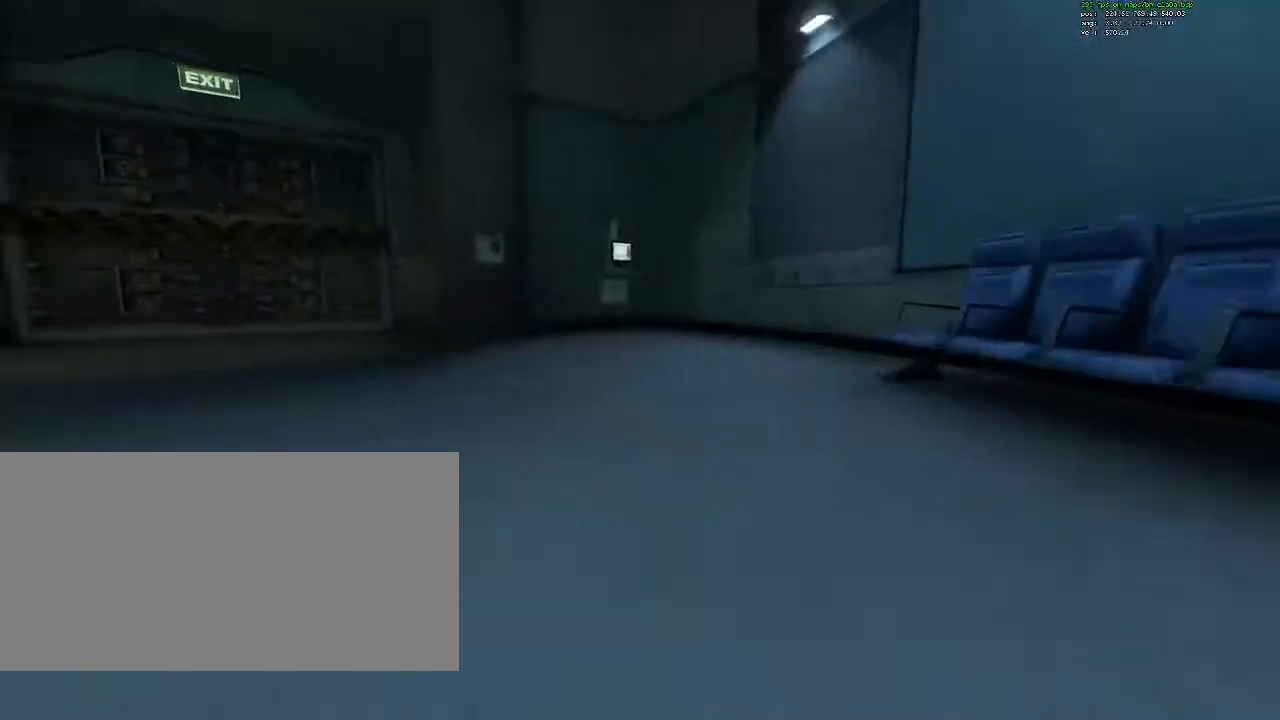
{"keys": ["a", "ctrl"], "mouse": [], "events": []}
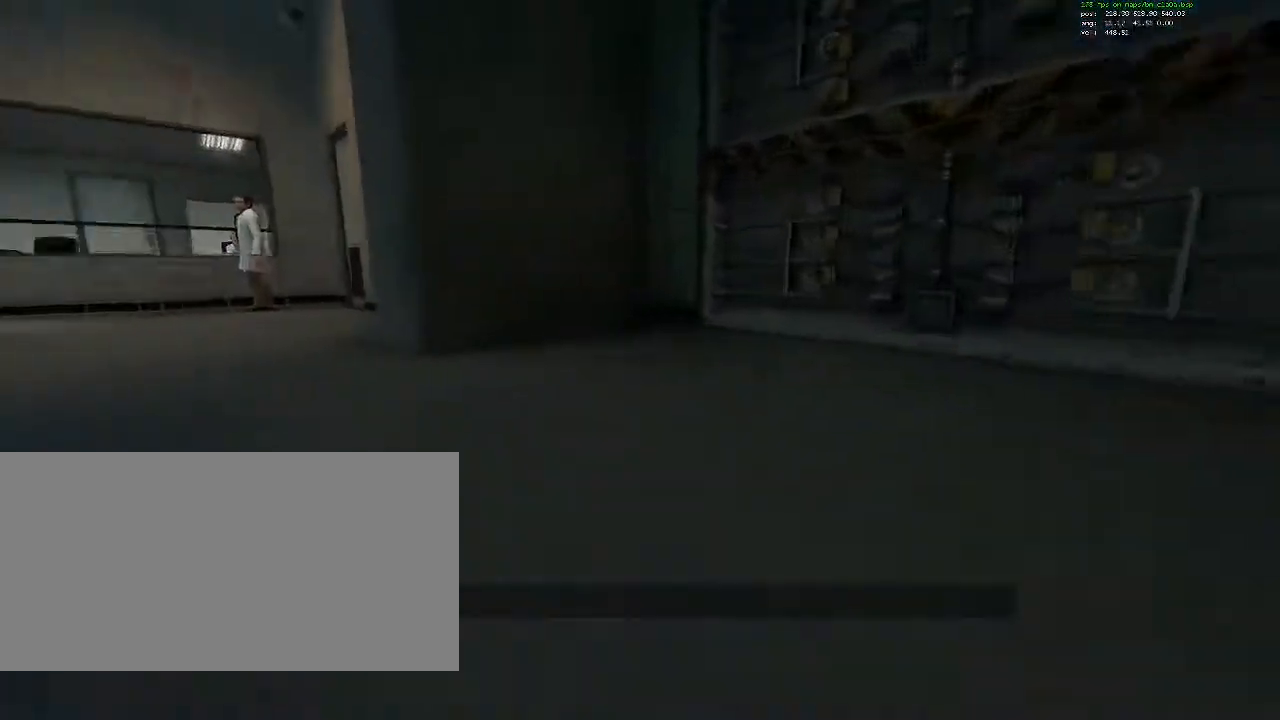
{"keys": ["a"], "mouse": [], "events": [[350, "ctrl", "up"], [383, "a", "up"], [483, "a", "down"]]}
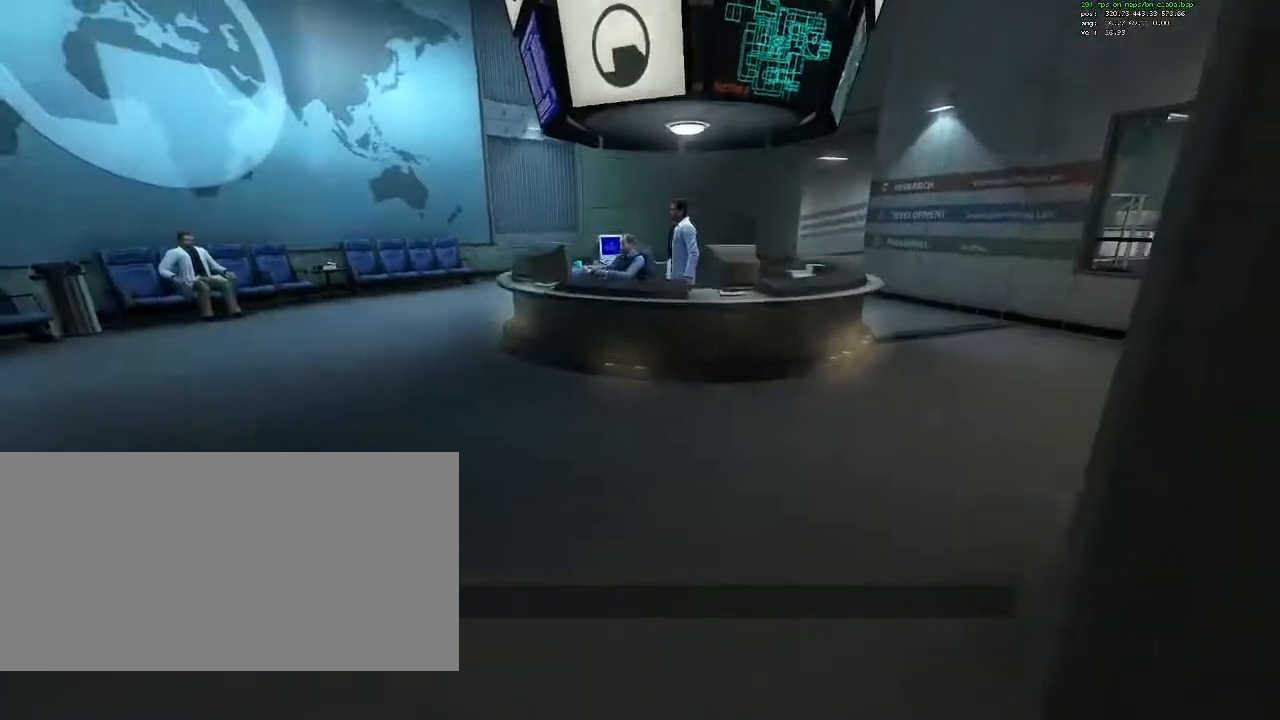
{"keys": ["d", "w"], "mouse": [], "events": [[167, "a", "up"], [317, "w", "down"], [450, "d", "down"]]}
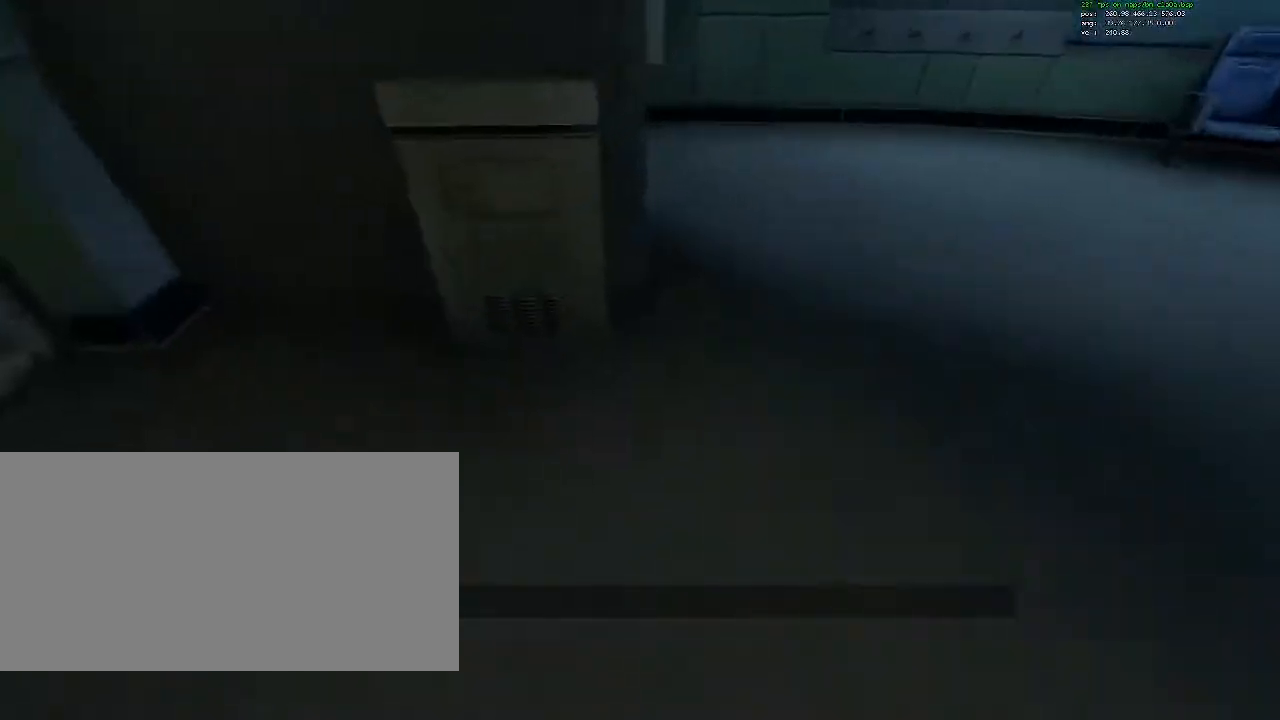
{"keys": [], "mouse": [], "events": [[183, "w", "up"], [283, "ctrl", "down"], [467, "ctrl", "up"], [467, "d", "up"]]}